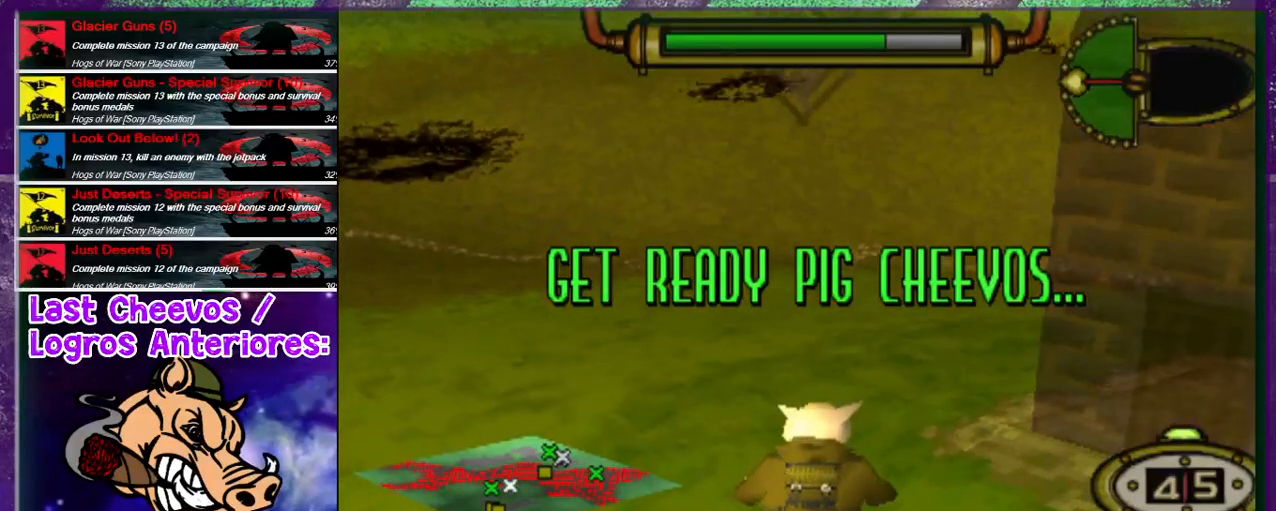
Gameplay with a controller (PlayStation layout); each line is a JSON object with the inputs held at the frame after it. "events" lists button and stick changes between this image and that frame as [ms after this image, input, new state], when the widget could be followed in between. Not read: L3 R3.
{"buttons": ["DPAD_UP", "DPAD_RIGHT"], "left_stick": "center", "right_stick": "center", "events": [[267, "CROSS", "down"], [267, "DPAD_UP", "down"], [300, "DPAD_RIGHT", "down"], [333, "CROSS", "up"]]}
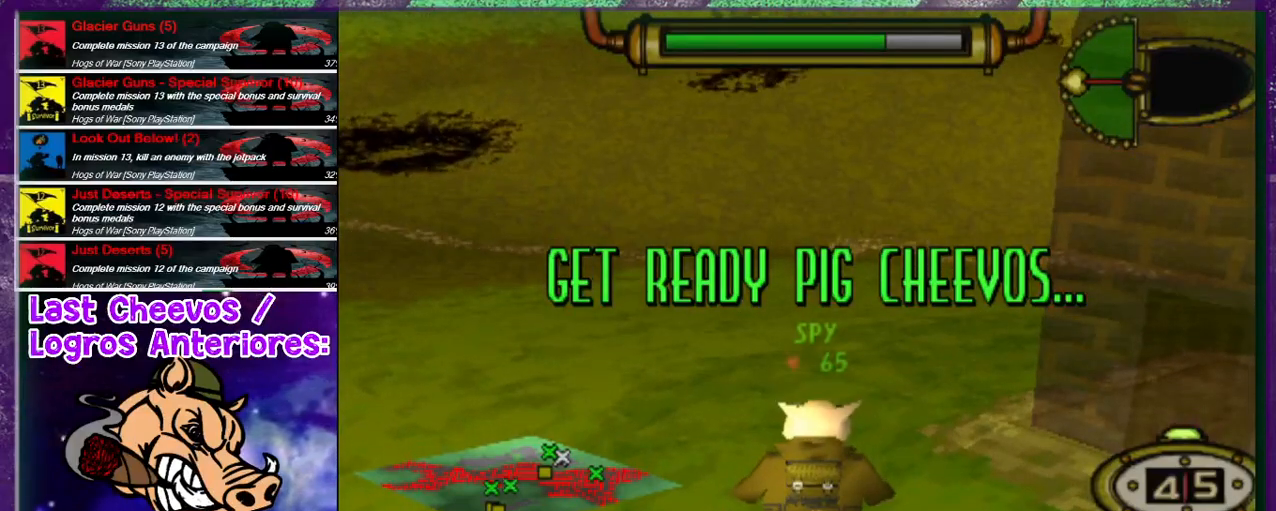
{"buttons": ["CROSS", "DPAD_UP", "DPAD_RIGHT"], "left_stick": "center", "right_stick": "center", "events": [[133, "CROSS", "down"], [267, "CROSS", "up"], [300, "DPAD_RIGHT", "up"], [300, "DPAD_UP", "up"], [367, "CROSS", "down"], [467, "CROSS", "up"], [500, "CROSS", "down"], [500, "DPAD_RIGHT", "down"], [500, "DPAD_UP", "down"]]}
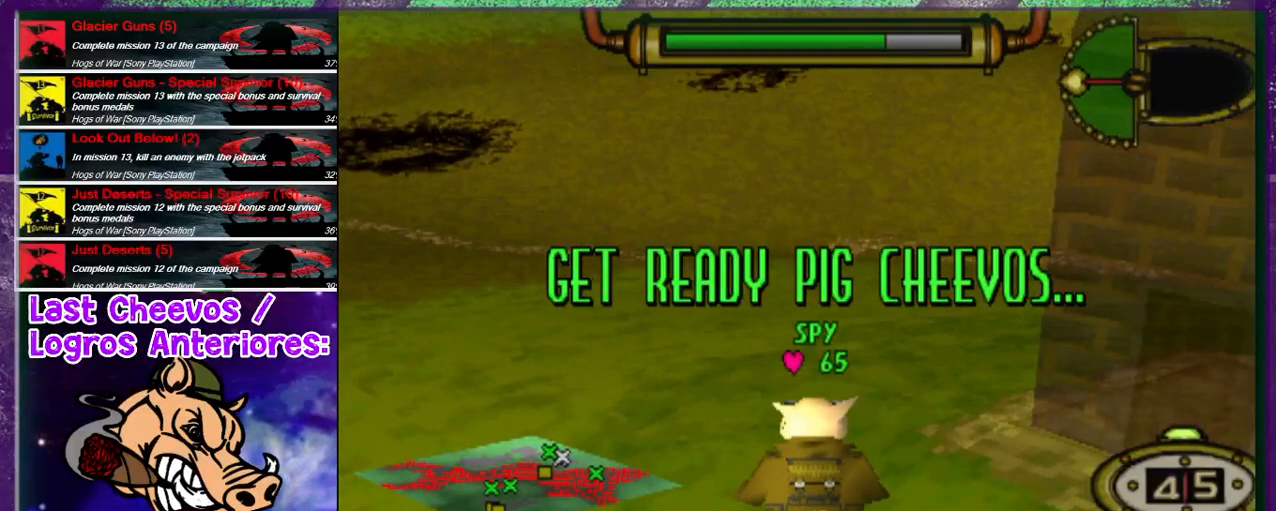
{"buttons": [], "left_stick": "center", "right_stick": "center", "events": [[100, "CROSS", "up"], [167, "CROSS", "down"], [267, "CROSS", "up"], [333, "CROSS", "down"], [400, "CROSS", "up"], [500, "DPAD_RIGHT", "up"], [500, "DPAD_UP", "up"]]}
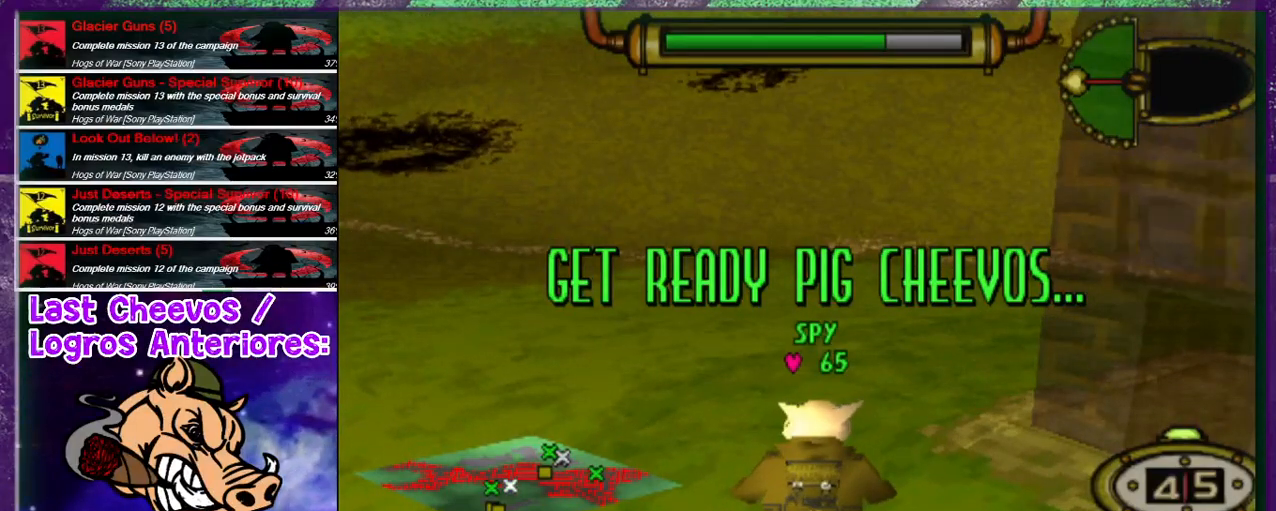
{"buttons": ["DPAD_UP"], "left_stick": "center", "right_stick": "center", "events": [[167, "CROSS", "down"], [267, "CROSS", "up"], [333, "CROSS", "down"], [433, "CROSS", "up"], [500, "DPAD_UP", "down"]]}
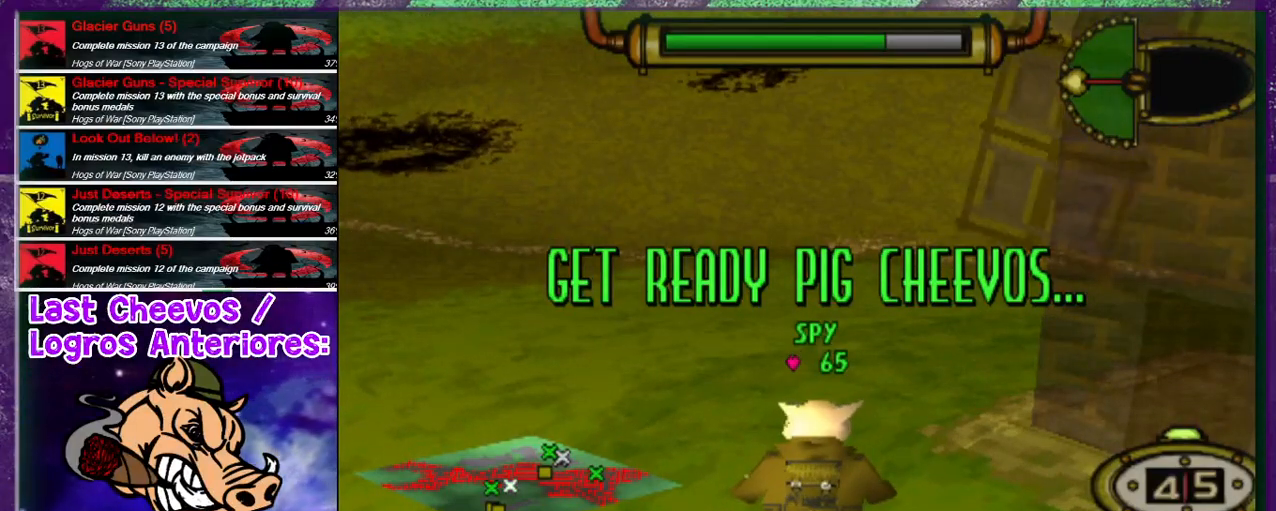
{"buttons": ["CROSS", "DPAD_UP", "DPAD_RIGHT"], "left_stick": "center", "right_stick": "center", "events": [[33, "CROSS", "down"], [100, "DPAD_RIGHT", "down"], [167, "CROSS", "up"], [267, "CROSS", "down"], [333, "CROSS", "up"], [433, "CROSS", "down"]]}
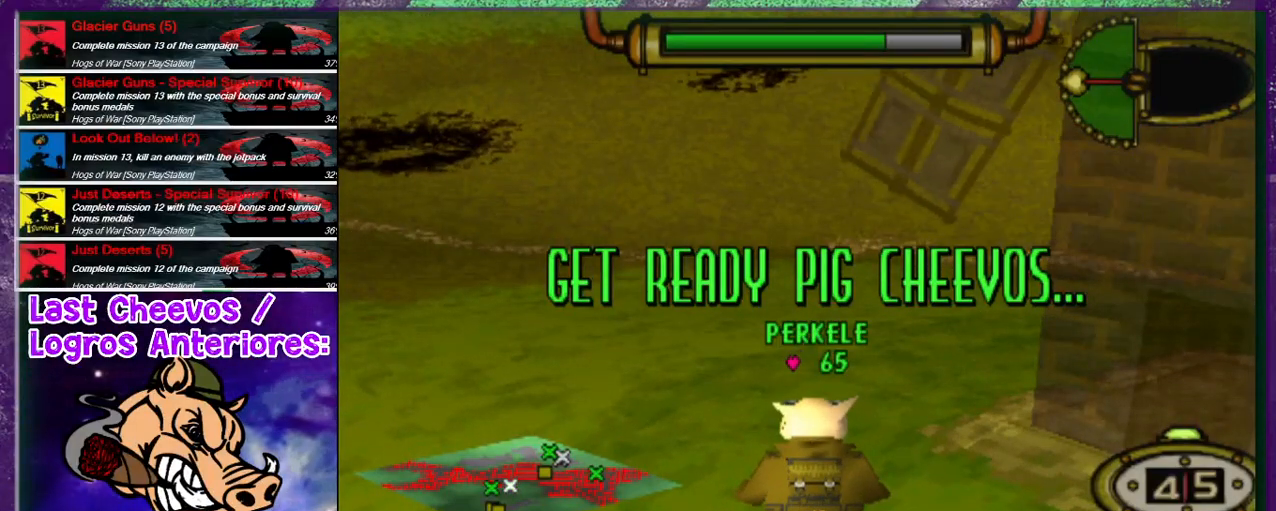
{"buttons": ["DPAD_UP", "DPAD_RIGHT"], "left_stick": "center", "right_stick": "center", "events": [[33, "CROSS", "up"], [133, "CROSS", "down"], [267, "CROSS", "up"], [300, "CROSS", "down"], [400, "CROSS", "up"]]}
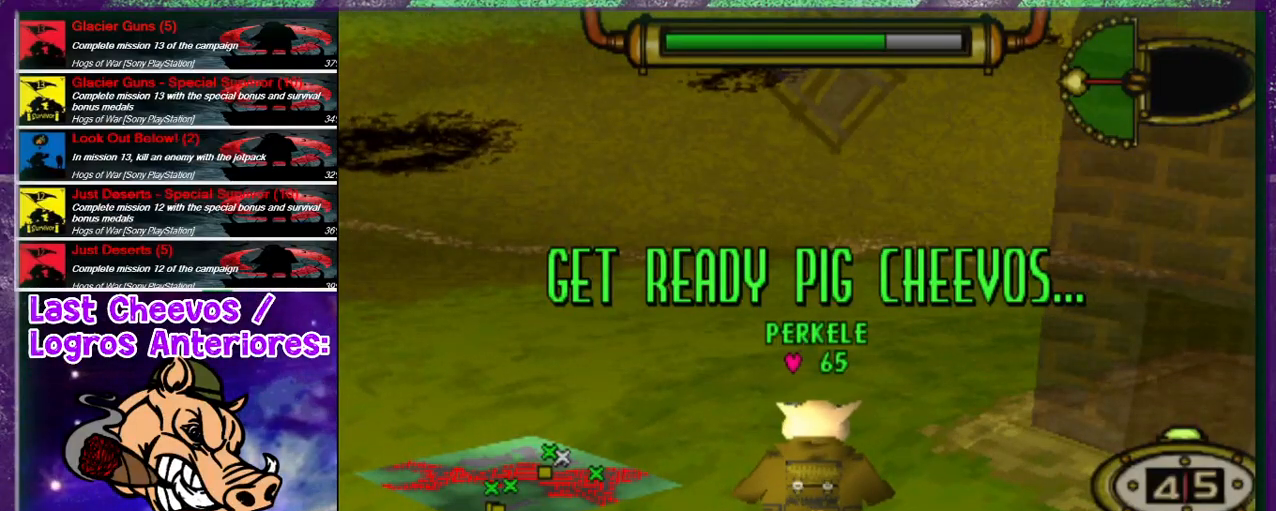
{"buttons": ["DPAD_UP", "DPAD_RIGHT"], "left_stick": "center", "right_stick": "center", "events": [[33, "CROSS", "down"], [67, "CROSS", "up"], [167, "CROSS", "down"], [267, "CROSS", "up"], [367, "CROSS", "down"], [500, "CROSS", "up"]]}
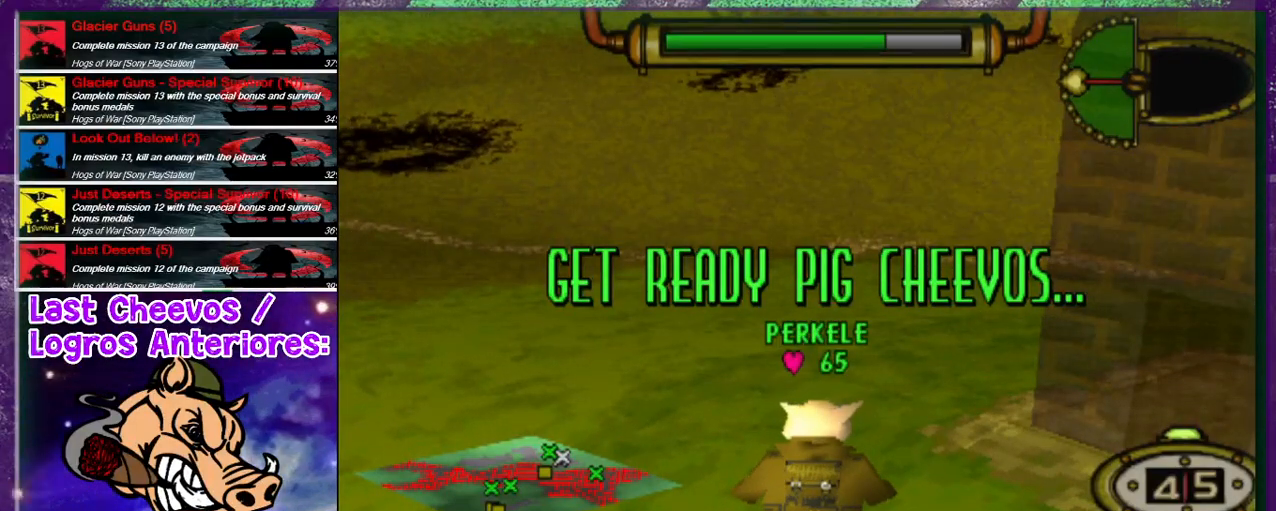
{"buttons": ["DPAD_UP", "DPAD_RIGHT"], "left_stick": "center", "right_stick": "center", "events": [[33, "CROSS", "down"], [133, "CROSS", "up"]]}
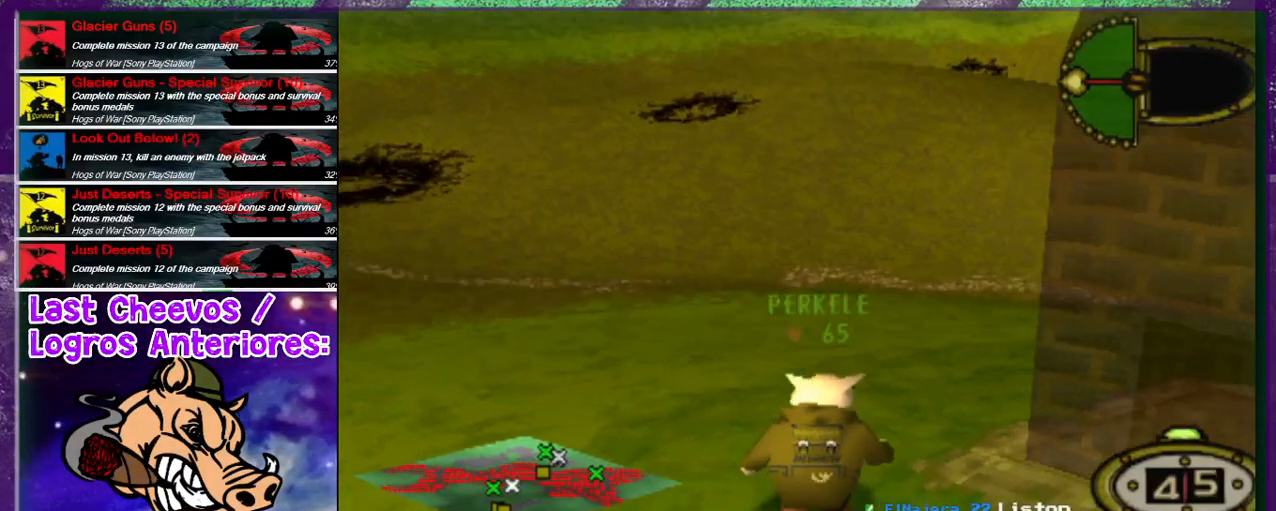
{"buttons": ["DPAD_UP", "DPAD_RIGHT"], "left_stick": "center", "right_stick": "center", "events": []}
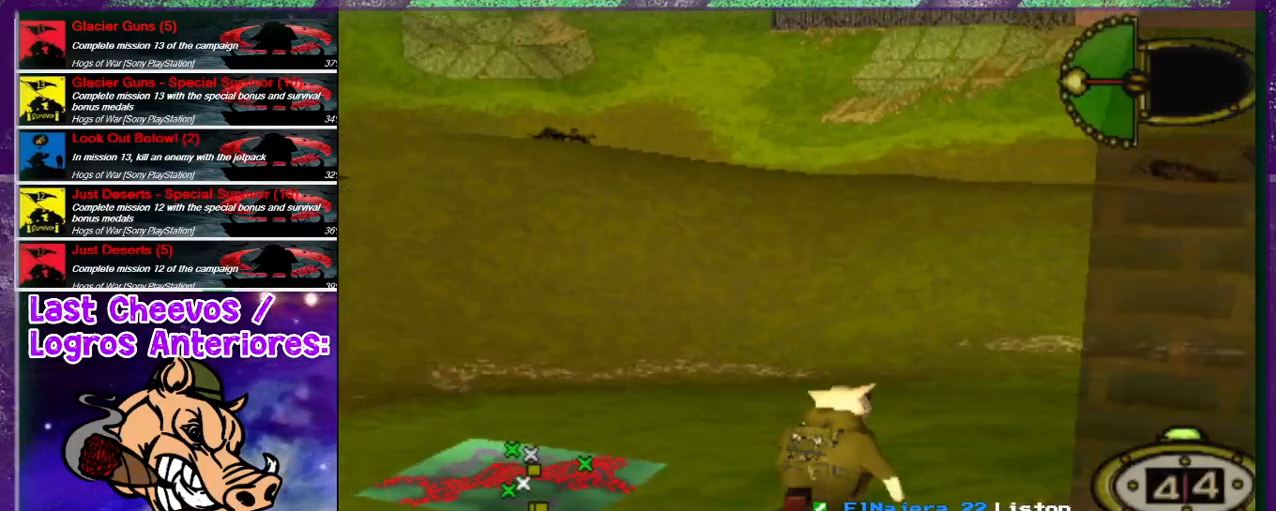
{"buttons": ["DPAD_UP", "DPAD_RIGHT"], "left_stick": "center", "right_stick": "center", "events": []}
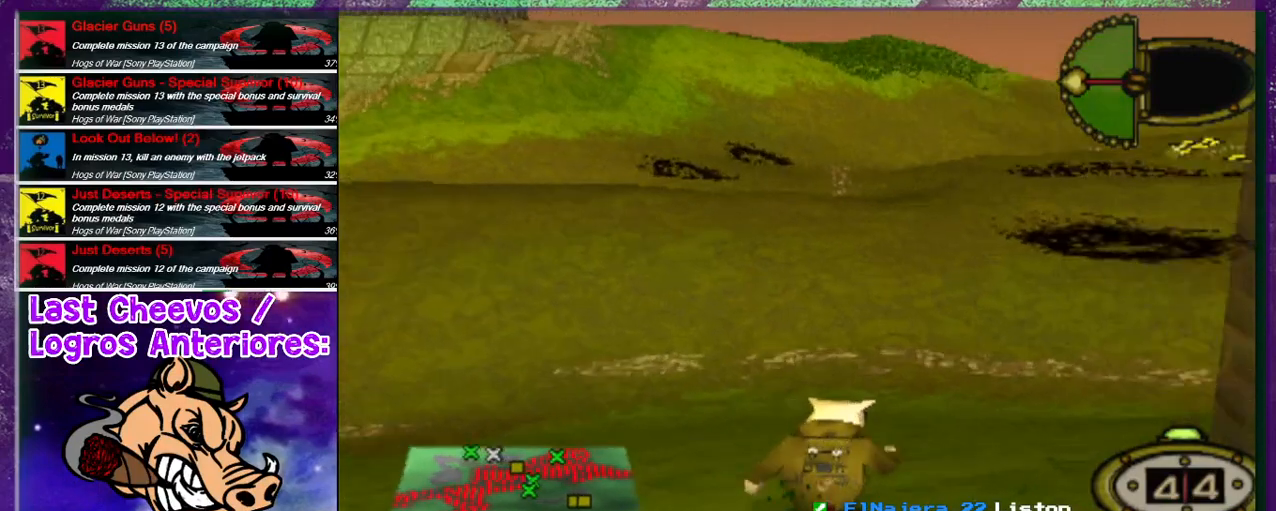
{"buttons": ["DPAD_UP", "DPAD_RIGHT"], "left_stick": "center", "right_stick": "center", "events": []}
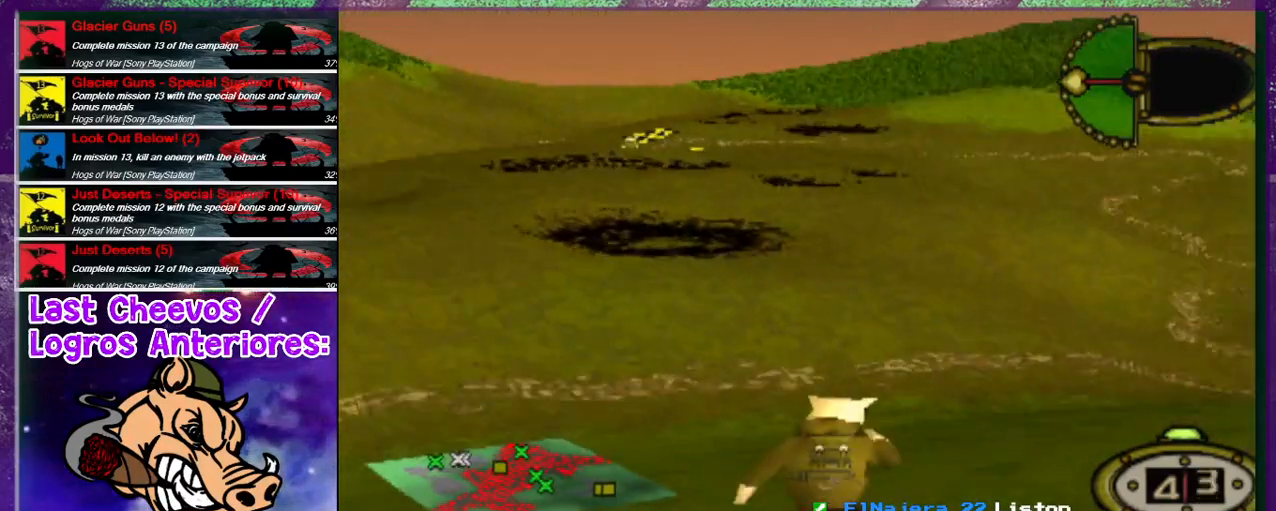
{"buttons": ["DPAD_UP", "DPAD_RIGHT"], "left_stick": "center", "right_stick": "center", "events": []}
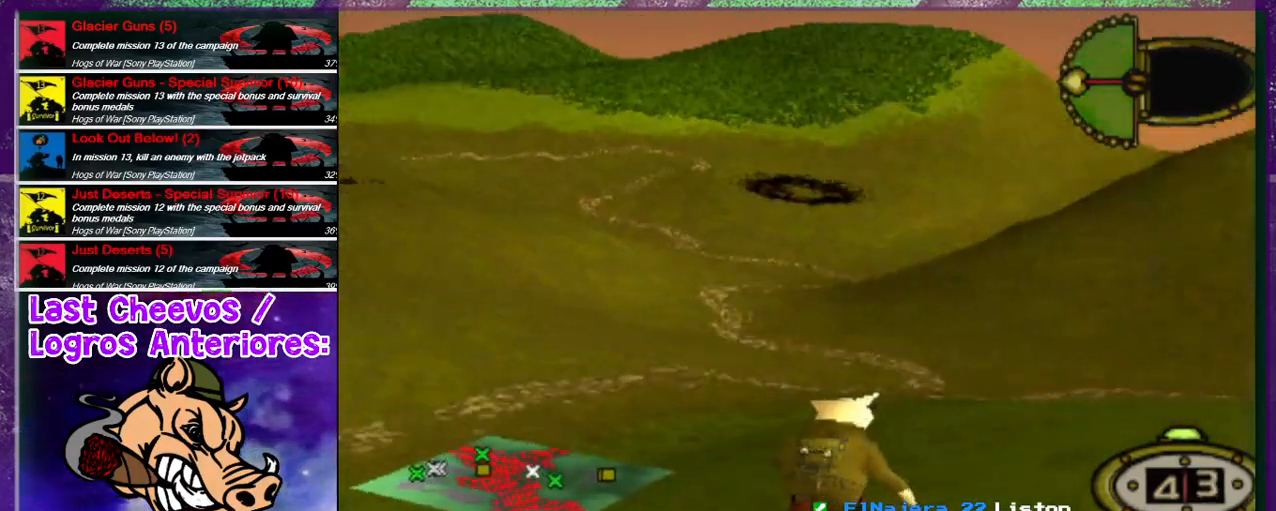
{"buttons": ["DPAD_UP", "DPAD_RIGHT"], "left_stick": "center", "right_stick": "center", "events": []}
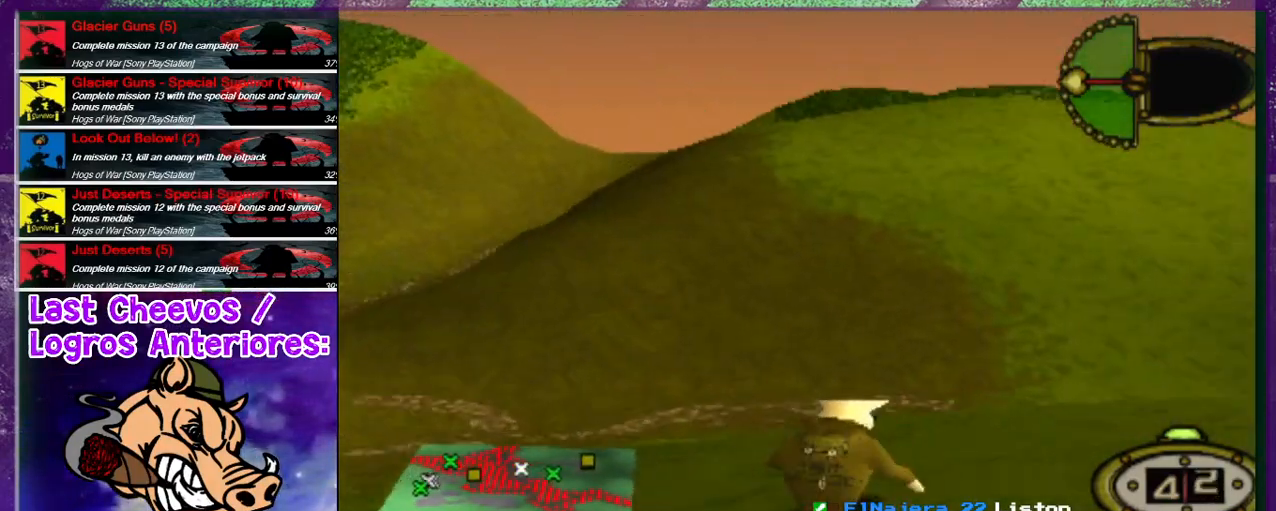
{"buttons": ["DPAD_UP", "DPAD_RIGHT"], "left_stick": "center", "right_stick": "center", "events": [[333, "DPAD_RIGHT", "up"], [400, "DPAD_RIGHT", "down"]]}
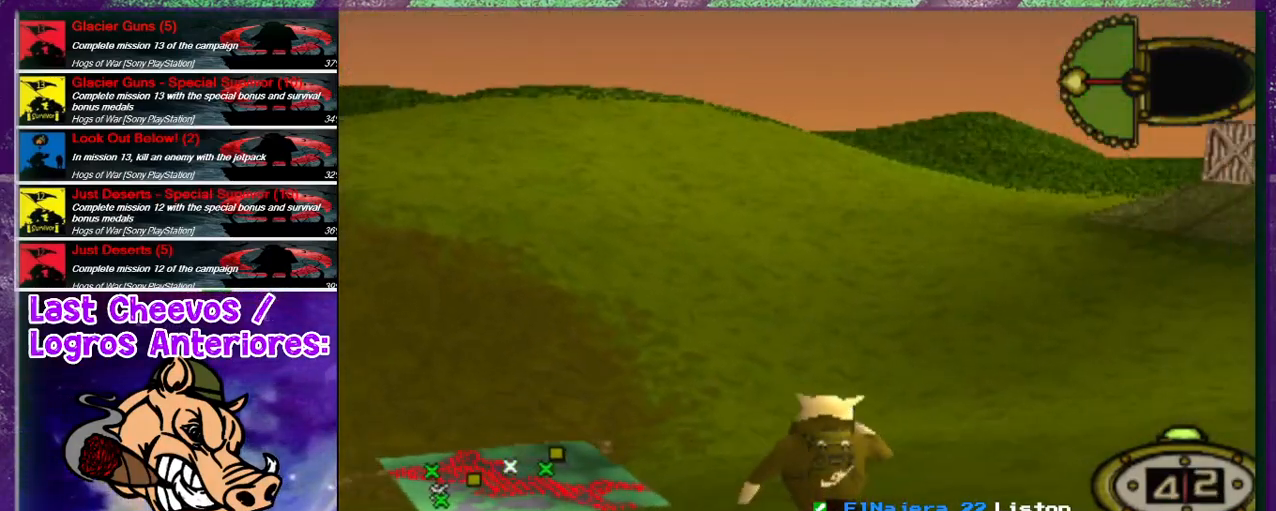
{"buttons": ["DPAD_UP"], "left_stick": "center", "right_stick": "center", "events": [[100, "DPAD_RIGHT", "up"]]}
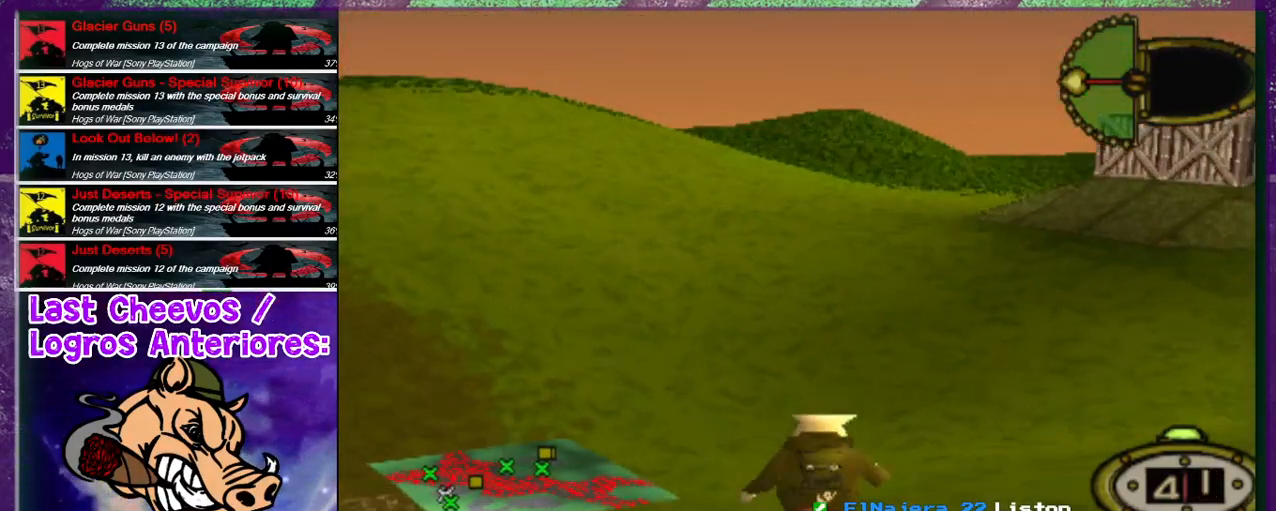
{"buttons": ["DPAD_UP", "DPAD_LEFT"], "left_stick": "center", "right_stick": "center", "events": [[133, "DPAD_LEFT", "down"]]}
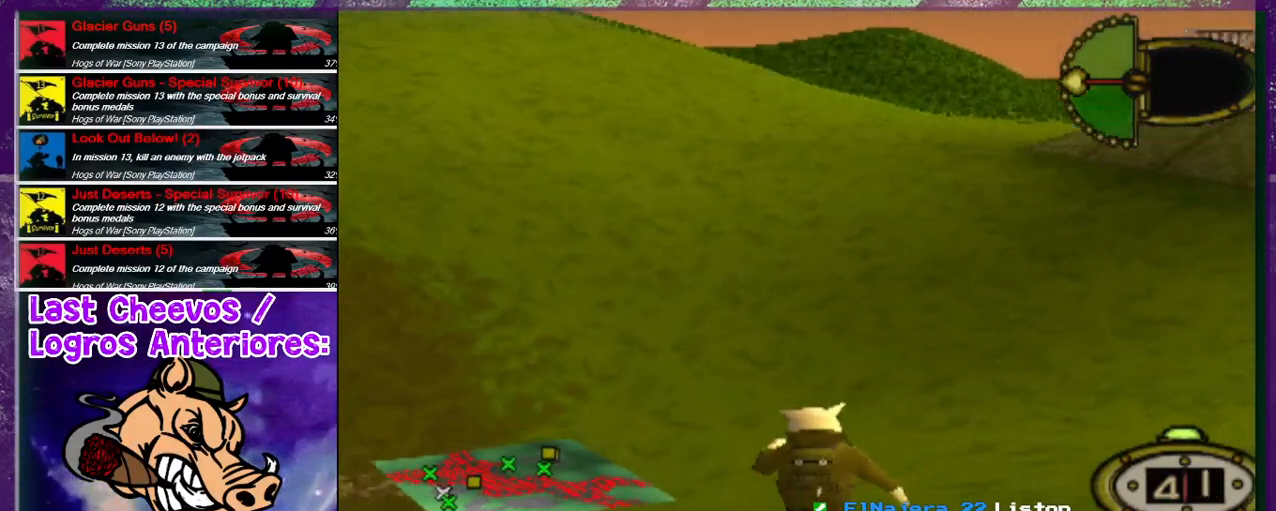
{"buttons": ["DPAD_UP", "DPAD_LEFT"], "left_stick": "center", "right_stick": "center", "events": []}
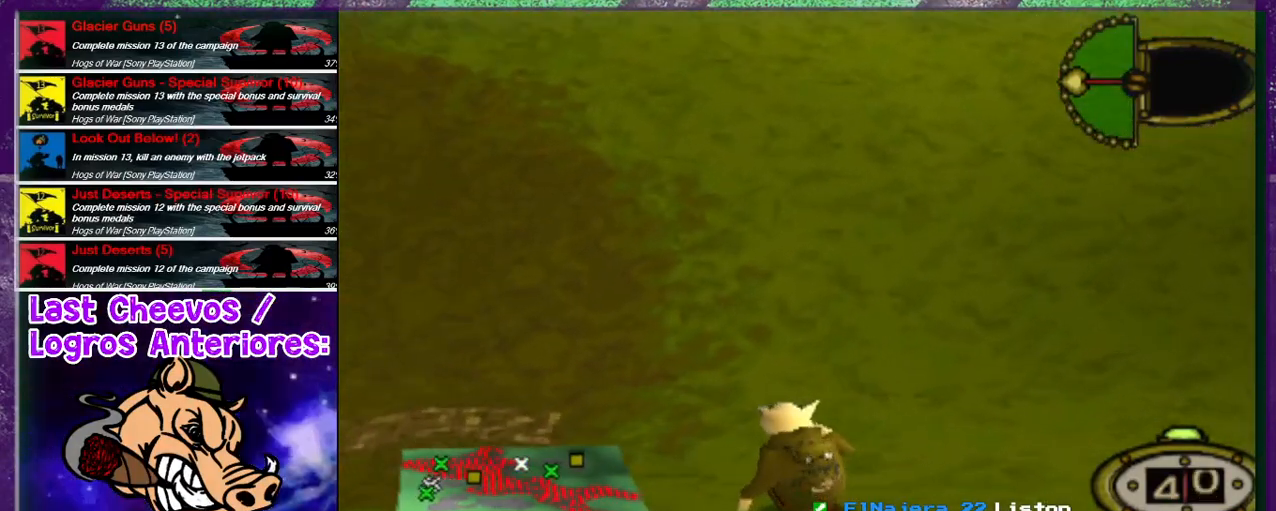
{"buttons": ["DPAD_UP", "DPAD_LEFT"], "left_stick": "center", "right_stick": "center", "events": []}
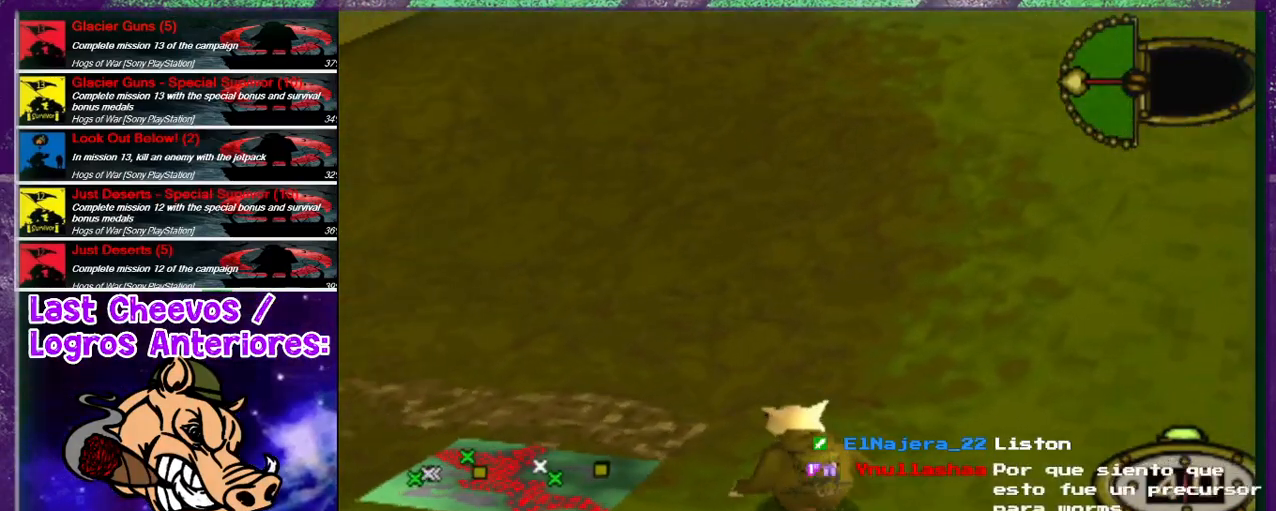
{"buttons": ["DPAD_UP", "DPAD_LEFT"], "left_stick": "center", "right_stick": "center", "events": [[267, "DPAD_UP", "up"], [467, "DPAD_UP", "down"]]}